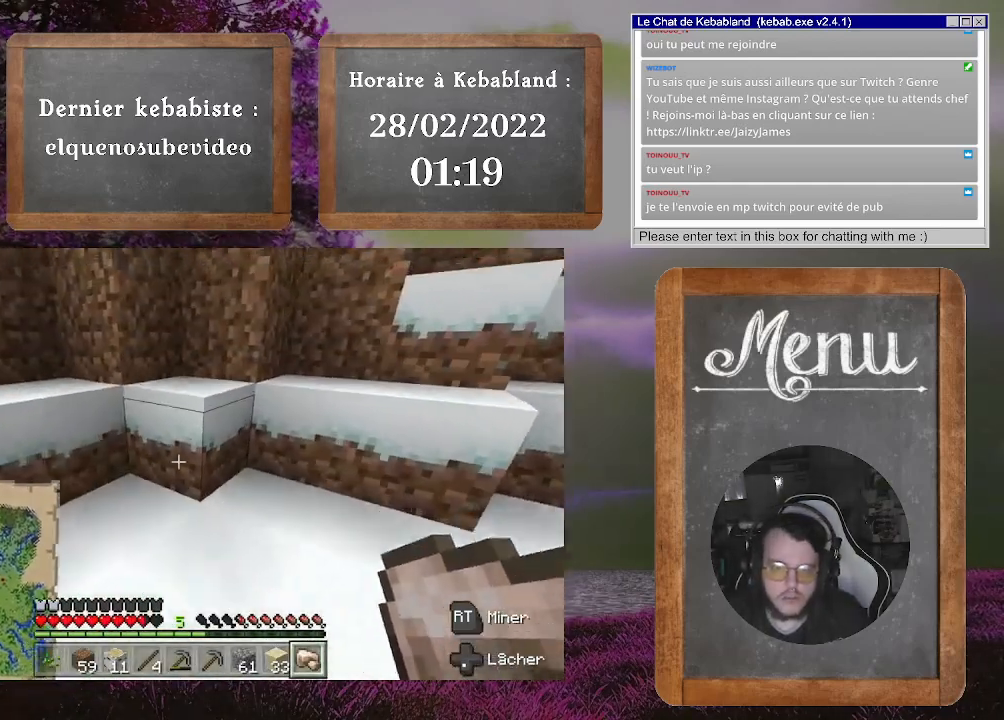
Gameplay with a controller (Xbox layout); each line is a JSON object with the inputs held at the frame after it. "events" lists button and stick changes between this image and that frame as [ms after this image, input, new state], when the widget could be followed in between. Not read: L3.
{"buttons": [], "left_stick": "right", "right_stick": "center", "events": [[33, "left_stick", "up-right"], [33, "right_stick", "left"], [333, "right_stick", "center"], [367, "left_stick", "right"]]}
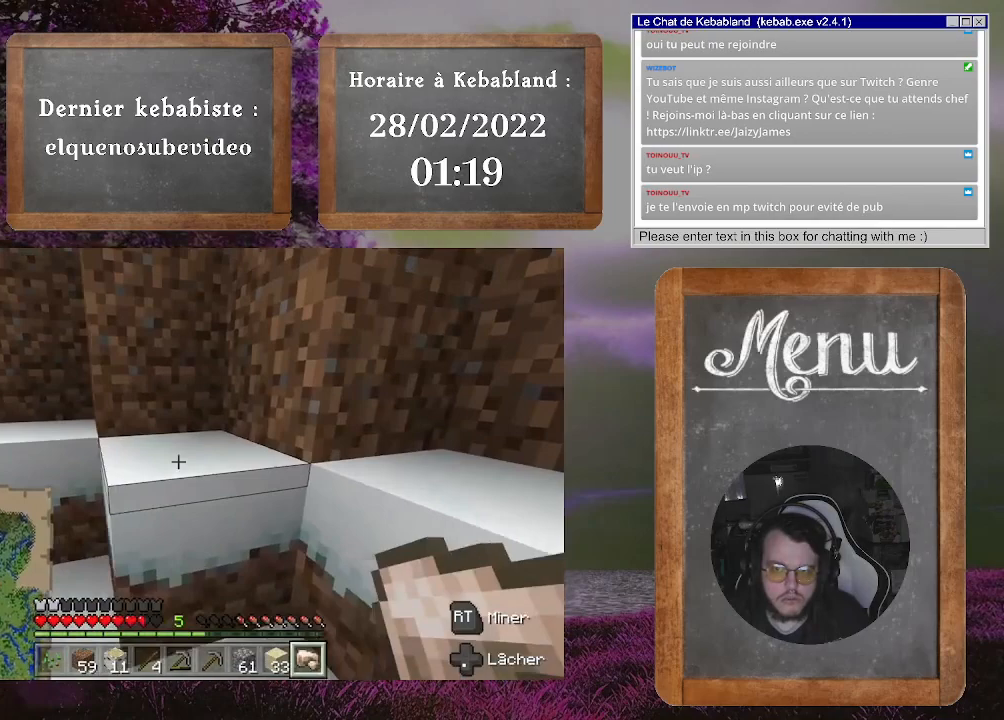
{"buttons": [], "left_stick": "center", "right_stick": "left", "events": [[33, "A", "down"], [133, "A", "up"], [200, "left_stick", "up"], [367, "left_stick", "up-left"], [467, "left_stick", "center"], [467, "right_stick", "left"]]}
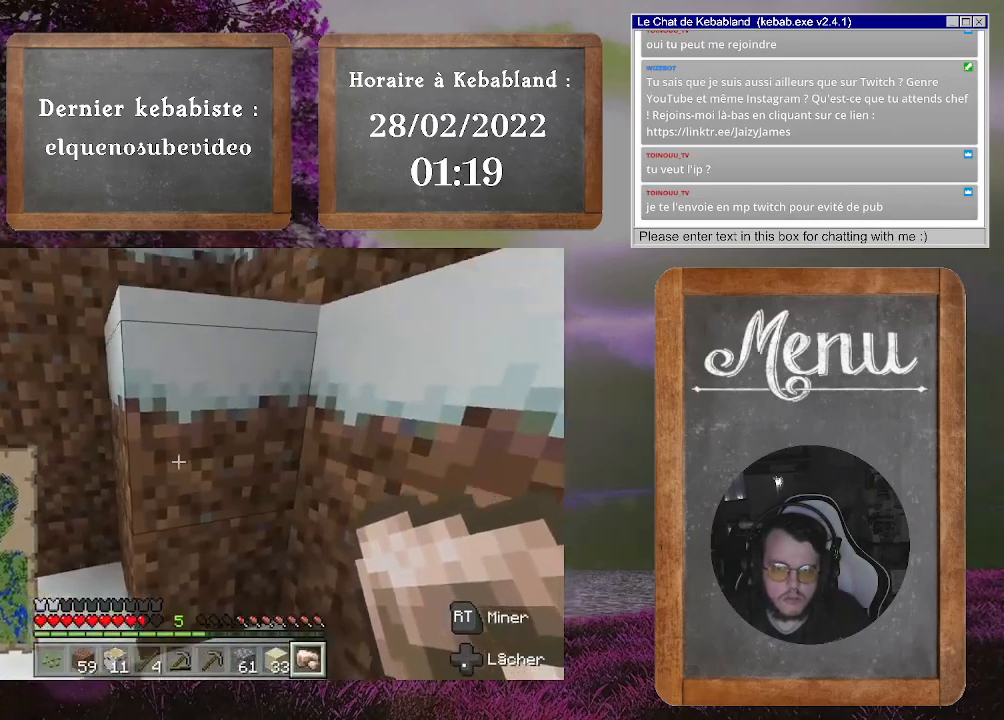
{"buttons": [], "left_stick": "up", "right_stick": "center", "events": [[267, "left_stick", "up"], [400, "right_stick", "center"]]}
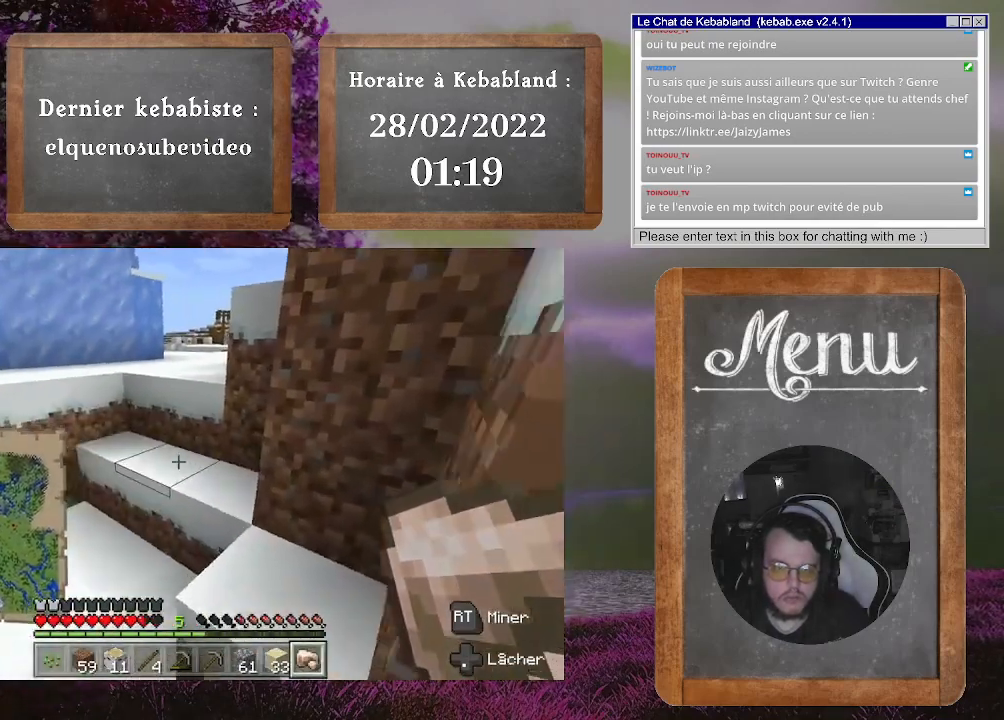
{"buttons": [], "left_stick": "up", "right_stick": "center", "events": []}
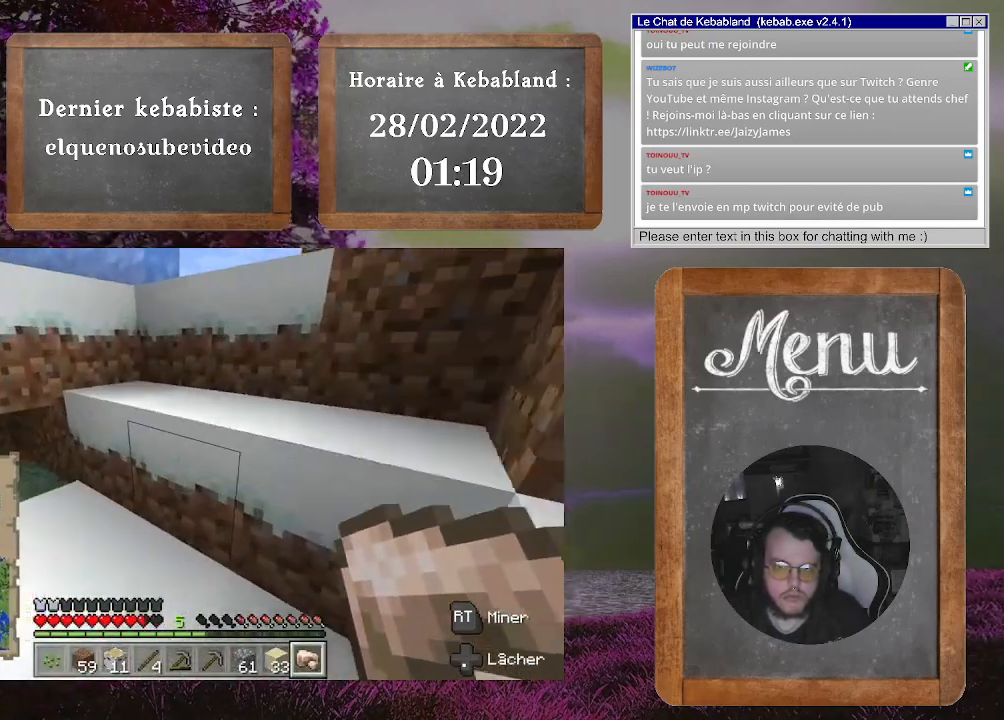
{"buttons": [], "left_stick": "up-right", "right_stick": "center", "events": [[200, "A", "down"], [200, "left_stick", "up-right"], [300, "A", "up"]]}
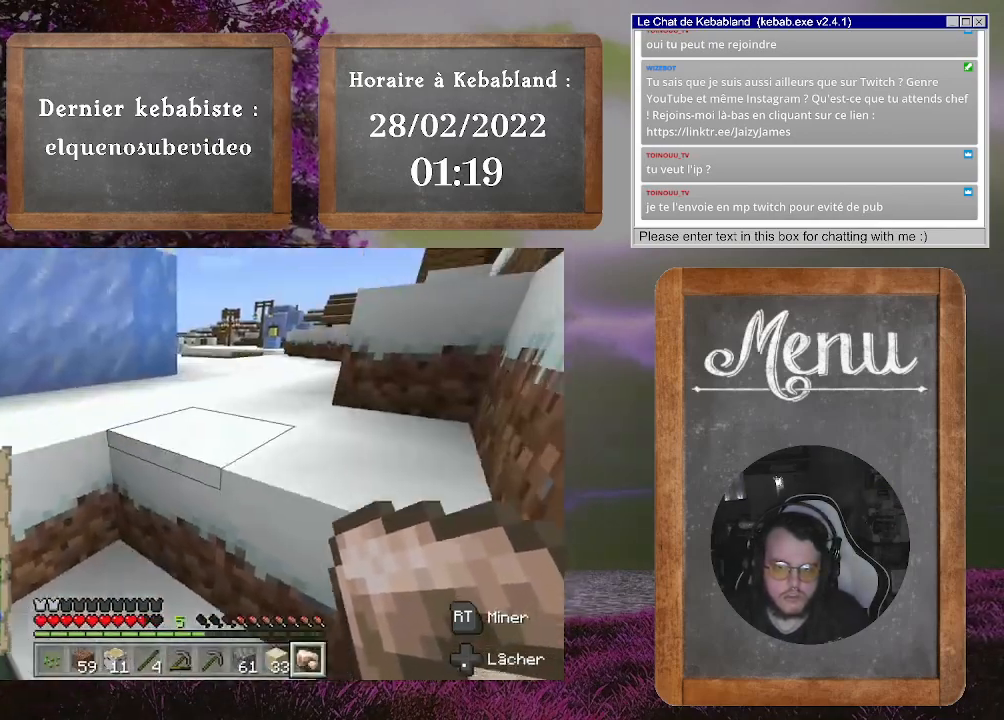
{"buttons": [], "left_stick": "up", "right_stick": "center", "events": [[133, "A", "down"], [267, "A", "up"], [300, "left_stick", "up"]]}
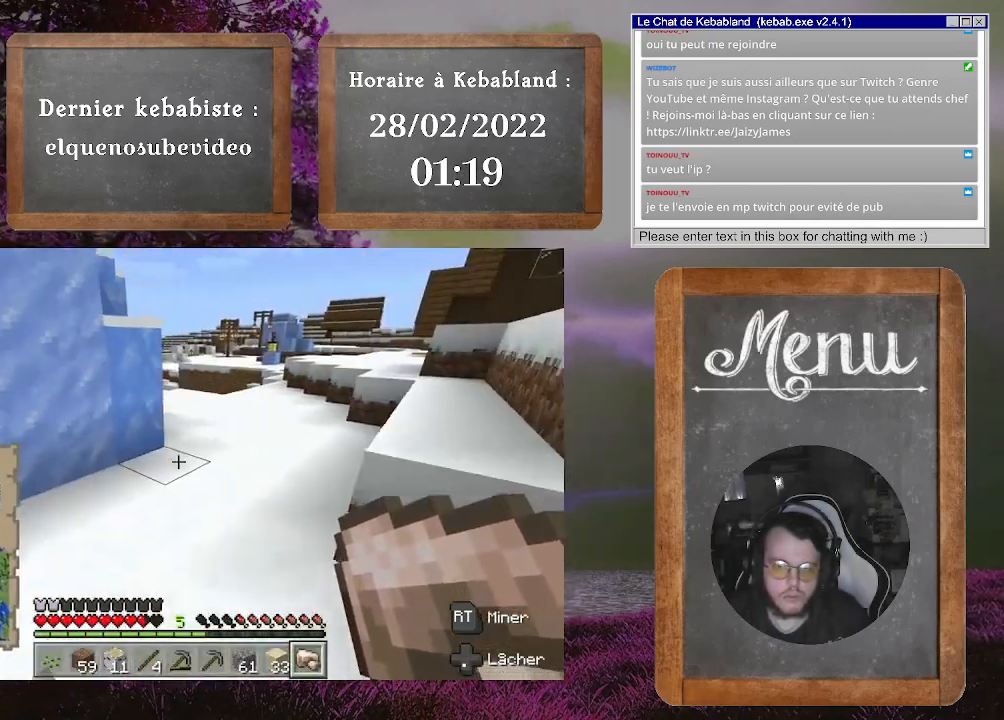
{"buttons": [], "left_stick": "up", "right_stick": "center", "events": [[133, "right_stick", "down-left"], [300, "right_stick", "center"]]}
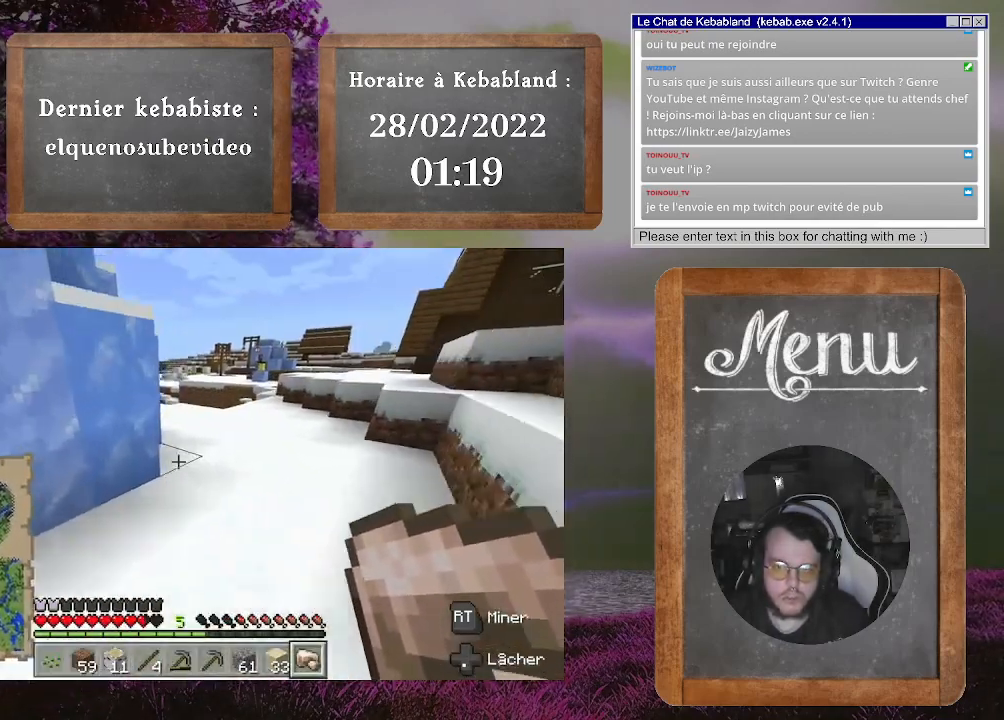
{"buttons": [], "left_stick": "up", "right_stick": "center", "events": []}
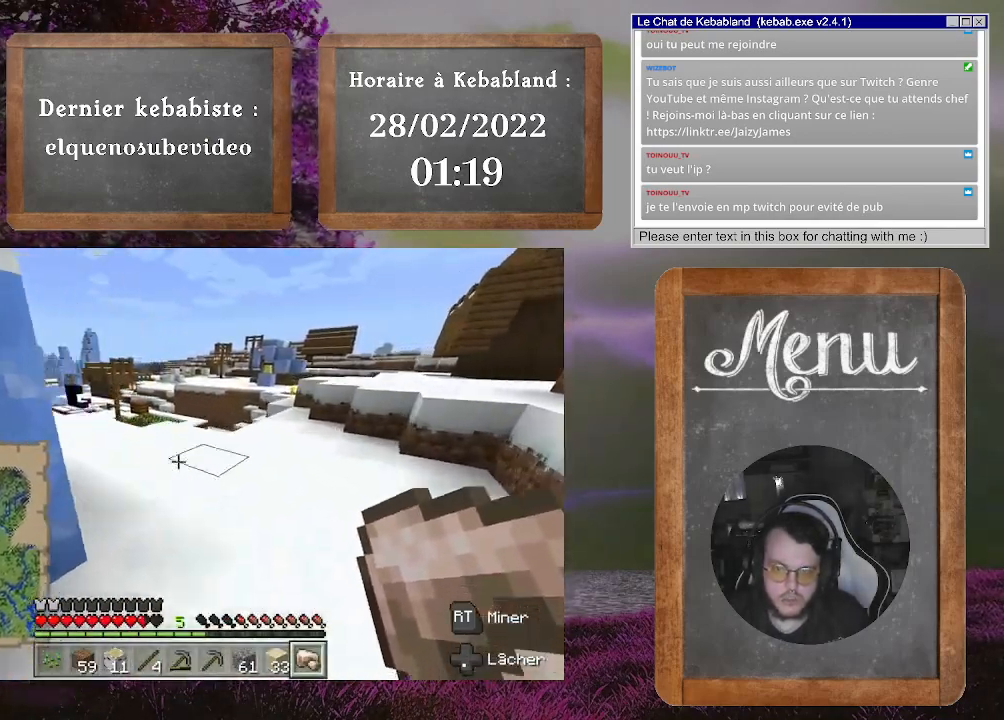
{"buttons": [], "left_stick": "up", "right_stick": "center", "events": []}
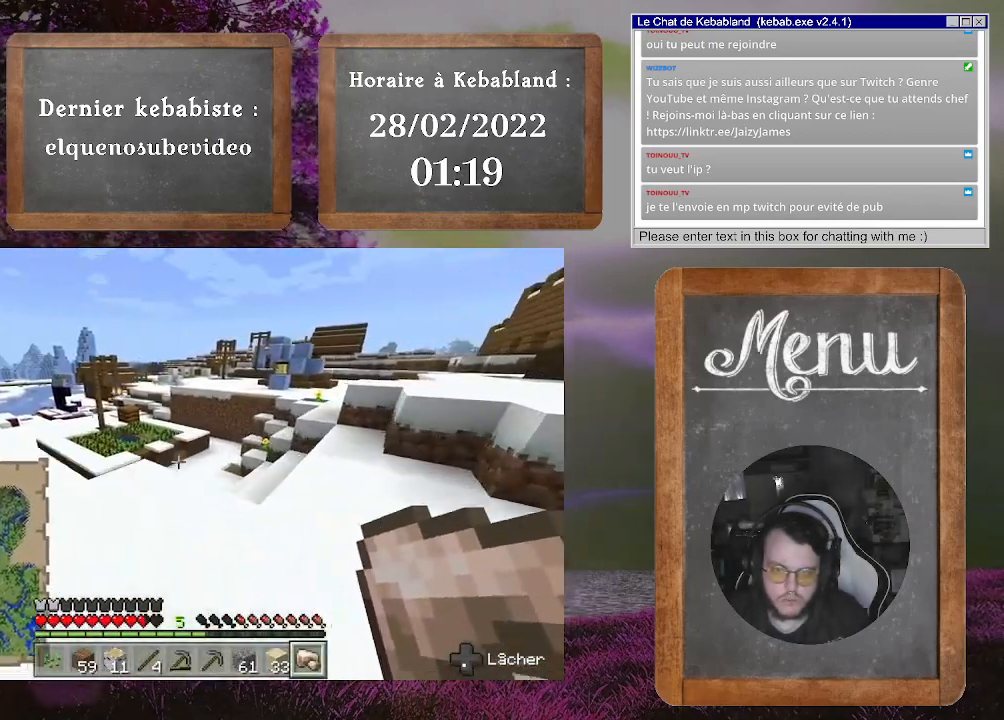
{"buttons": [], "left_stick": "up-left", "right_stick": "center", "events": [[33, "left_stick", "up-left"], [33, "right_stick", "down-right"], [333, "right_stick", "center"]]}
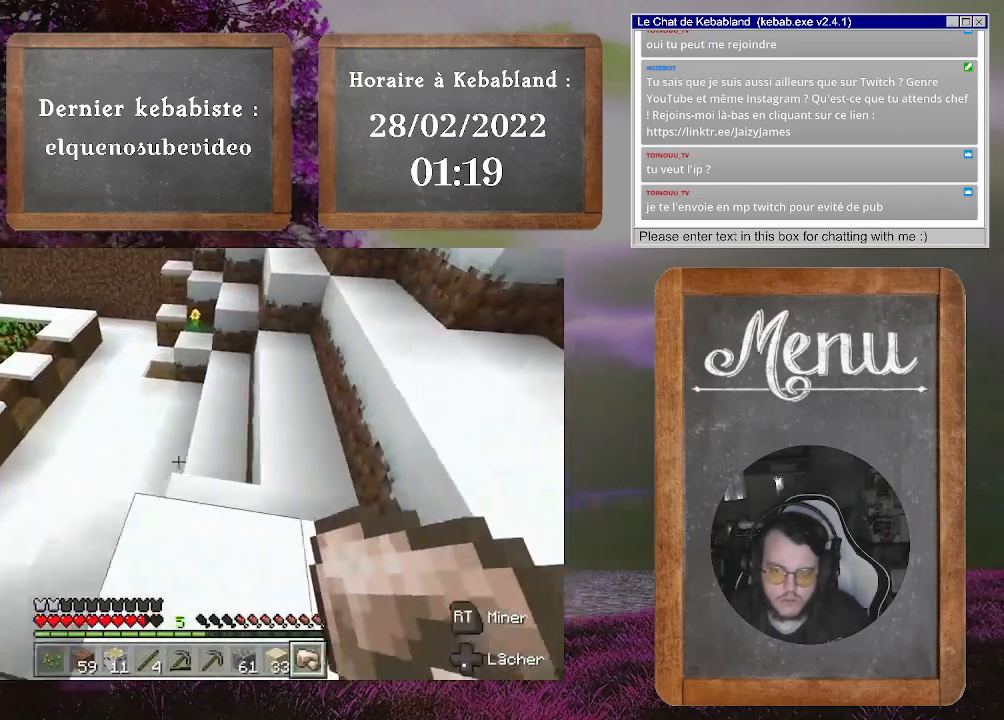
{"buttons": [], "left_stick": "up-left", "right_stick": "center", "events": []}
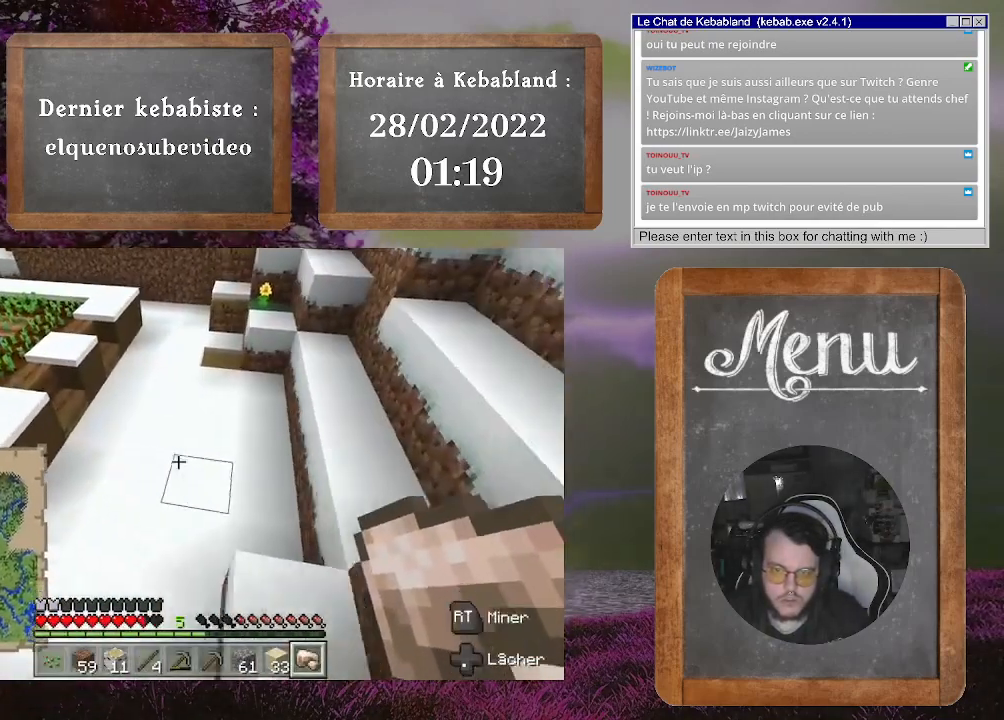
{"buttons": [], "left_stick": "up", "right_stick": "up-right", "events": [[133, "right_stick", "up-right"], [267, "right_stick", "center"], [433, "left_stick", "up"], [500, "right_stick", "up-right"]]}
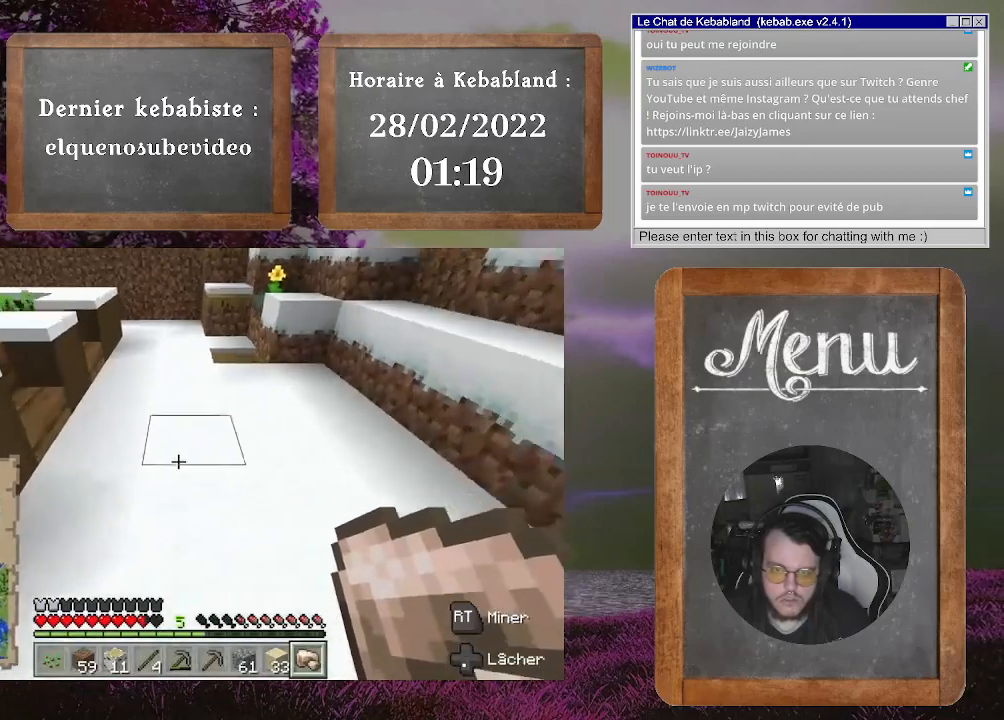
{"buttons": [], "left_stick": "up", "right_stick": "center", "events": [[133, "right_stick", "center"]]}
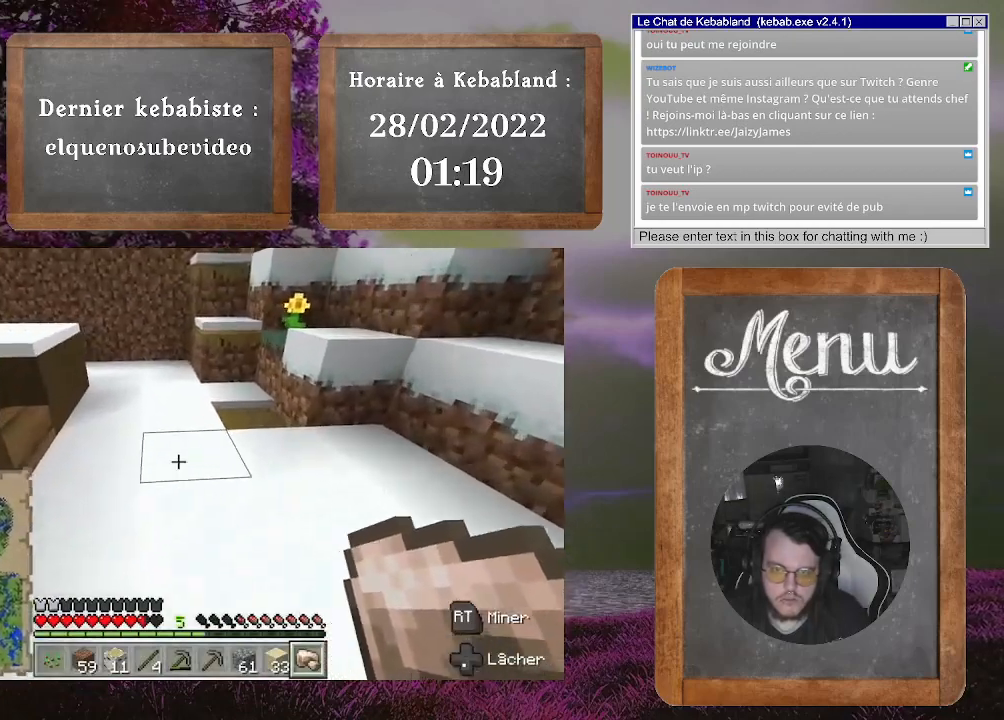
{"buttons": ["A"], "left_stick": "up", "right_stick": "center", "events": [[100, "right_stick", "up-right"], [200, "left_stick", "up-right"], [300, "left_stick", "up"], [367, "right_stick", "center"], [500, "A", "down"]]}
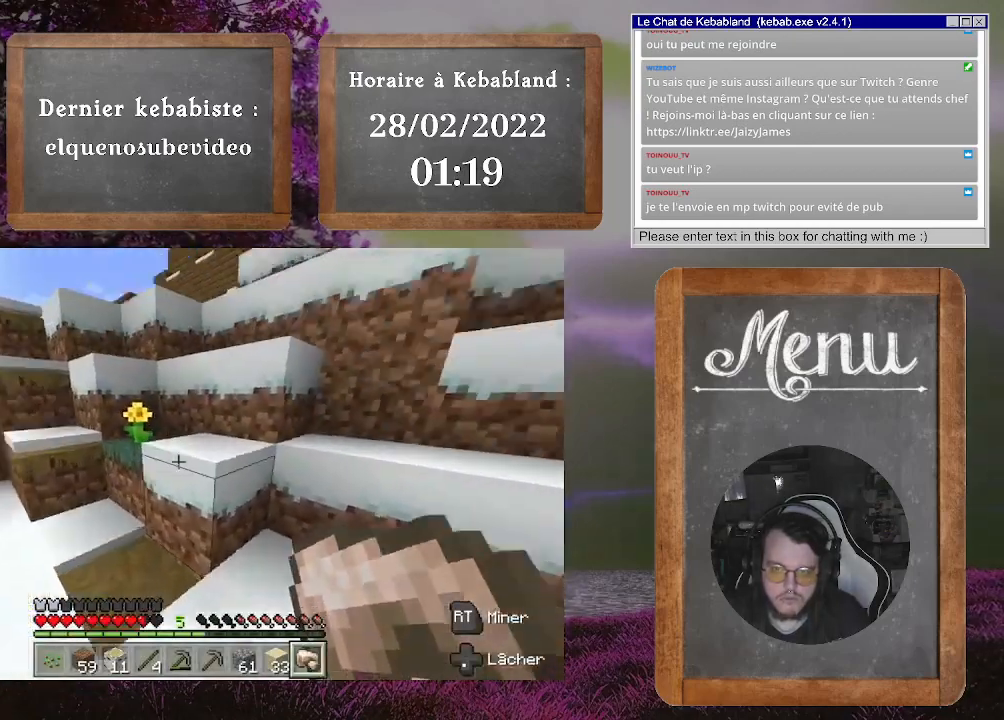
{"buttons": ["A"], "left_stick": "up", "right_stick": "center", "events": [[167, "A", "up"], [467, "A", "down"]]}
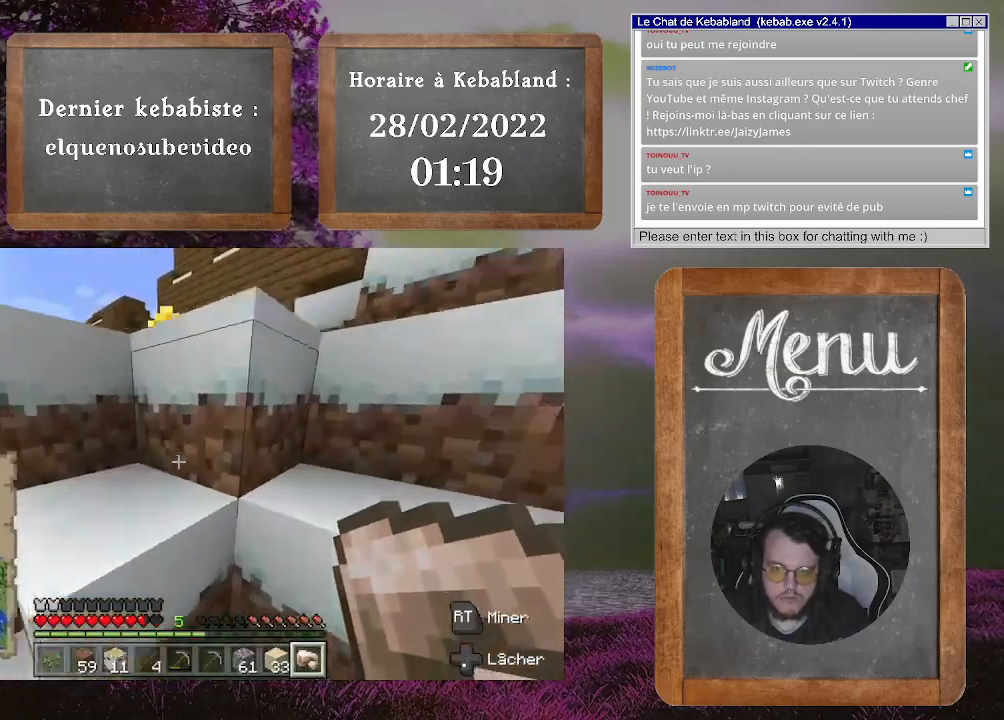
{"buttons": ["A"], "left_stick": "up", "right_stick": "center", "events": [[133, "A", "up"], [133, "left_stick", "up-left"], [500, "A", "down"], [500, "left_stick", "up"]]}
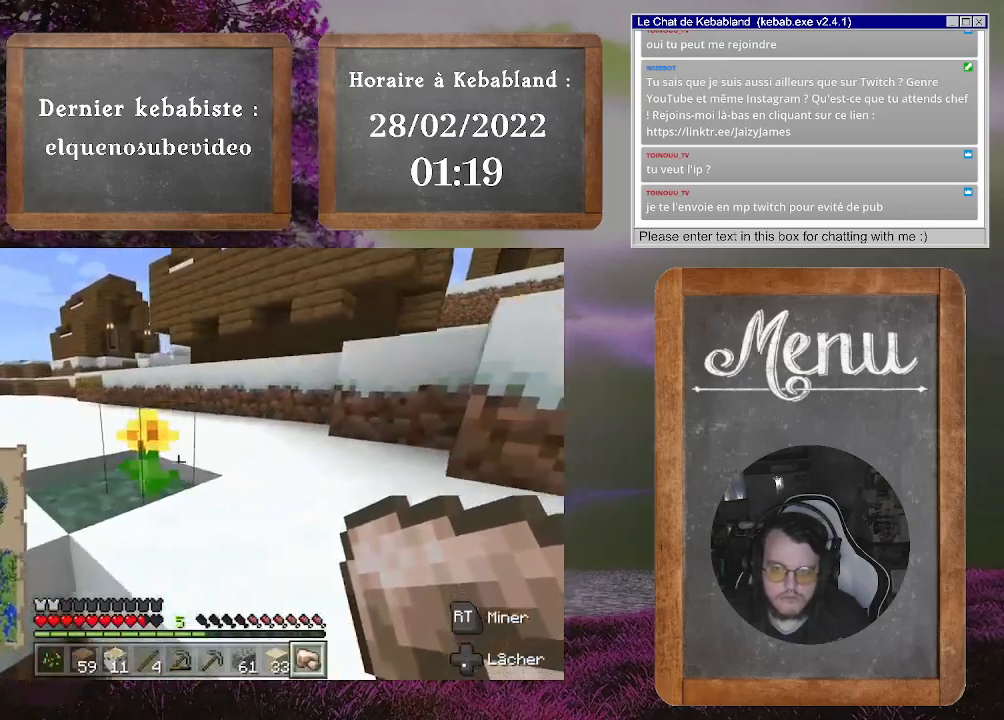
{"buttons": [], "left_stick": "up", "right_stick": "center", "events": [[167, "A", "up"]]}
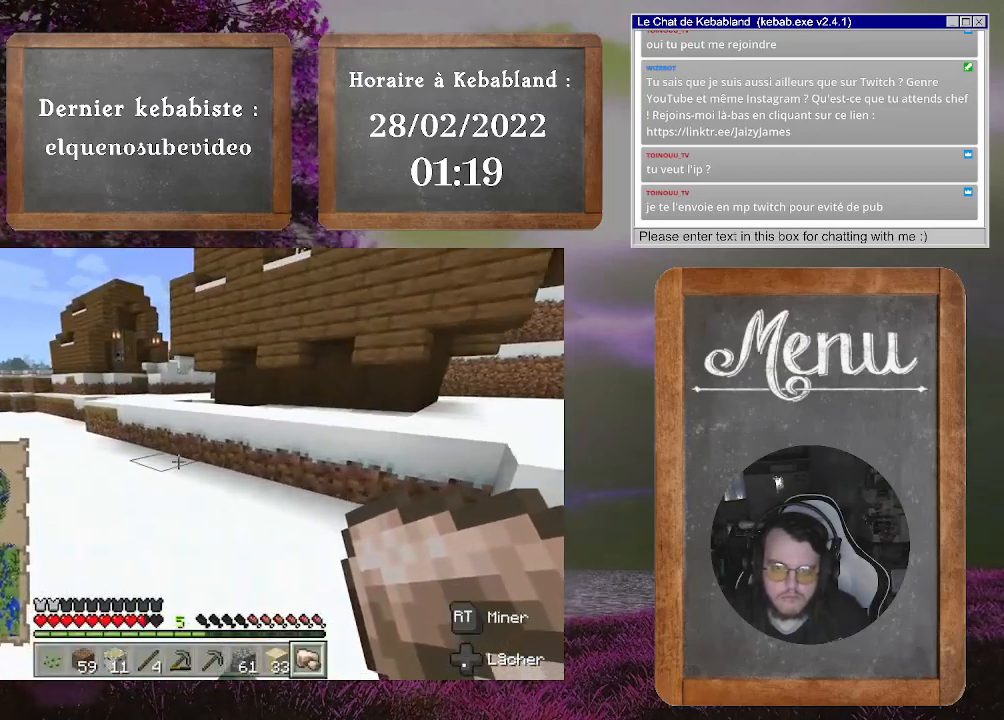
{"buttons": [], "left_stick": "up", "right_stick": "center", "events": []}
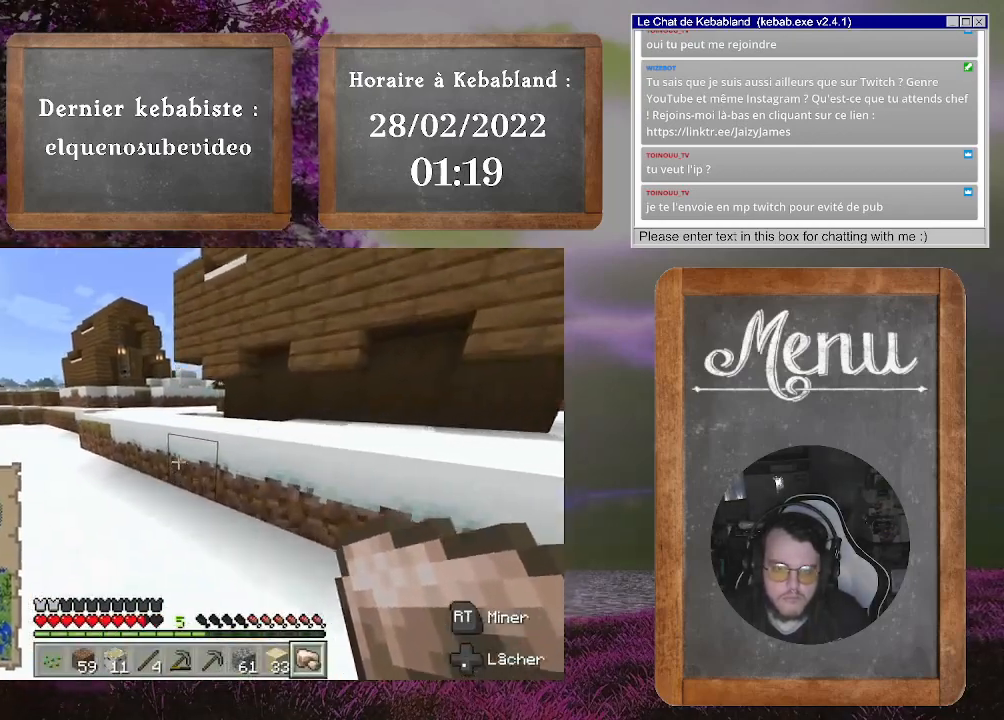
{"buttons": [], "left_stick": "up", "right_stick": "center", "events": [[33, "left_stick", "up-left"], [200, "left_stick", "up"], [333, "A", "down"], [467, "A", "up"]]}
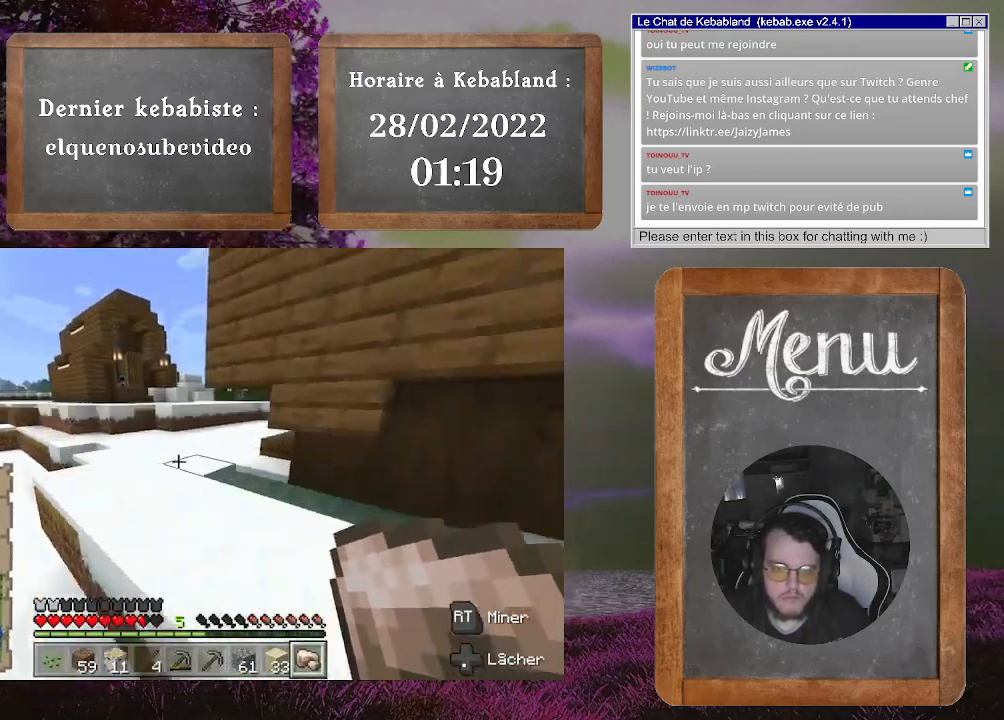
{"buttons": [], "left_stick": "up", "right_stick": "center", "events": []}
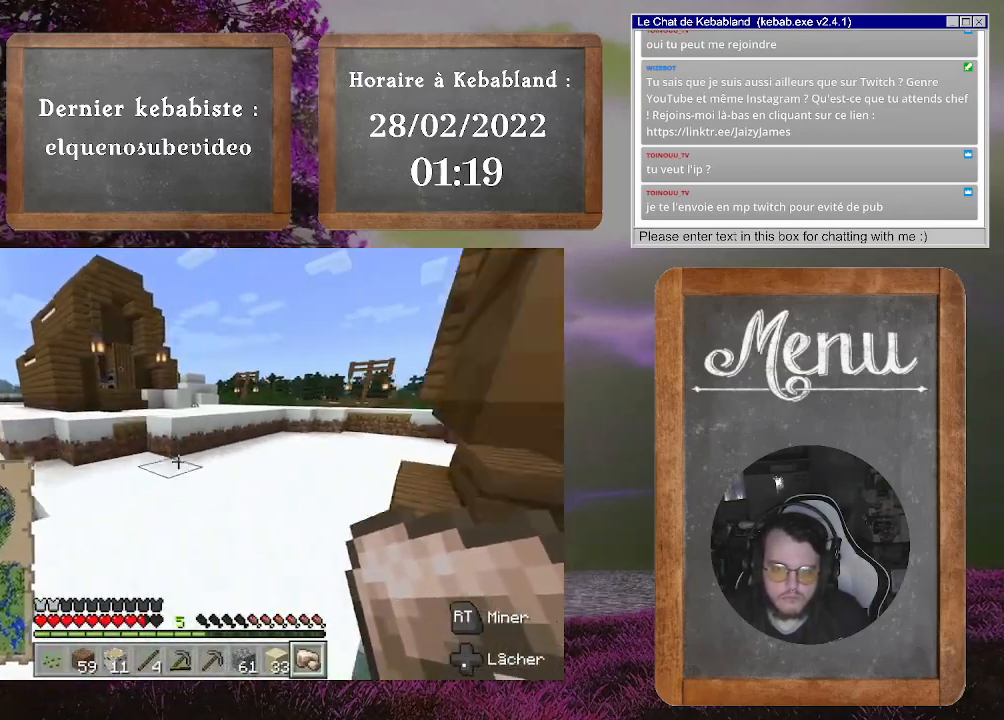
{"buttons": [], "left_stick": "up", "right_stick": "down-left", "events": [[433, "right_stick", "down-left"]]}
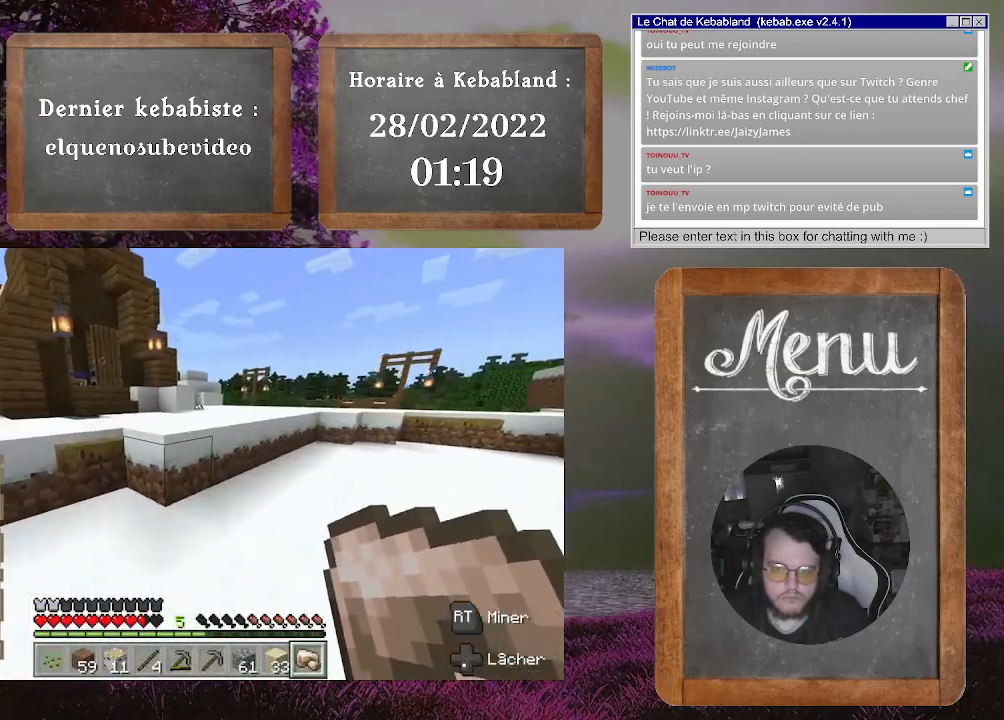
{"buttons": [], "left_stick": "up", "right_stick": "center", "events": [[67, "right_stick", "center"], [167, "A", "down"], [300, "A", "up"]]}
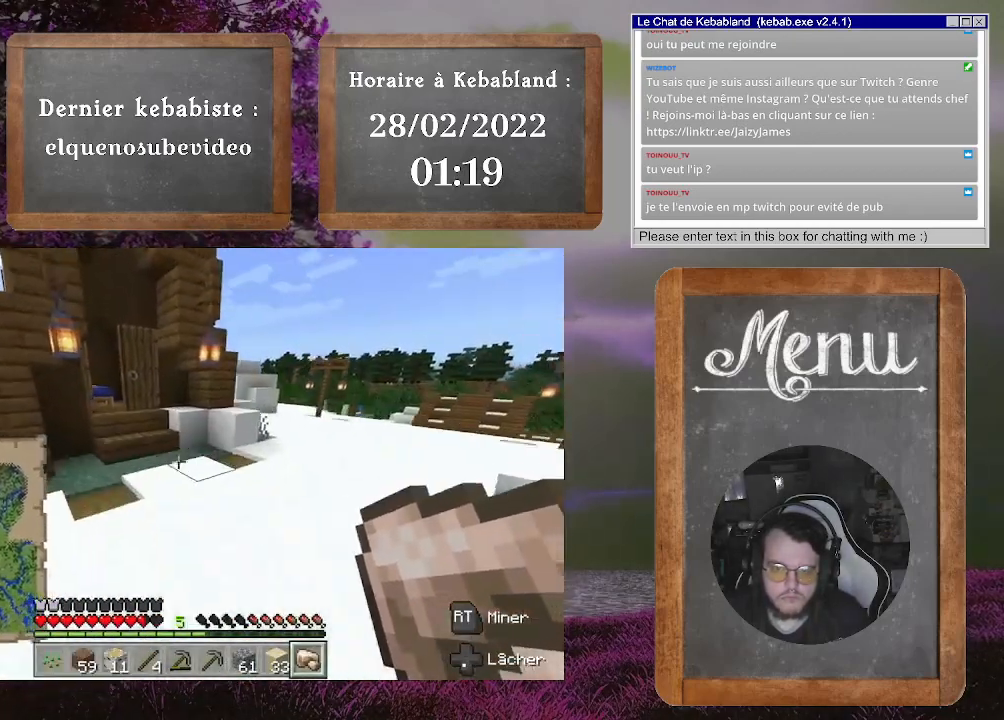
{"buttons": [], "left_stick": "center", "right_stick": "center", "events": [[33, "left_stick", "center"]]}
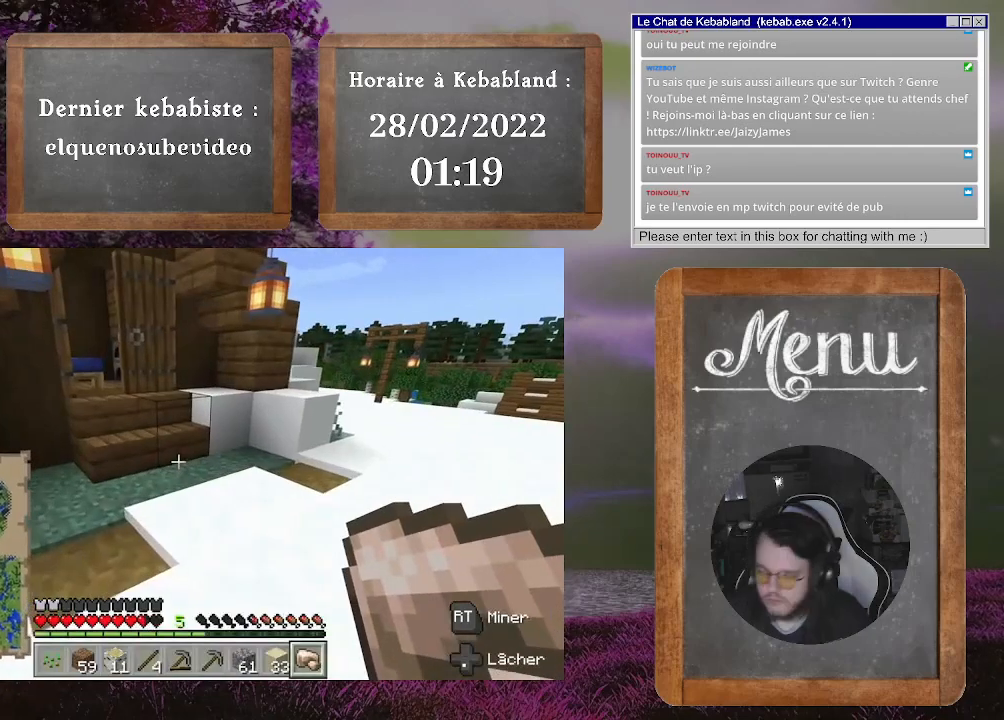
{"buttons": [], "left_stick": "center", "right_stick": "center", "events": []}
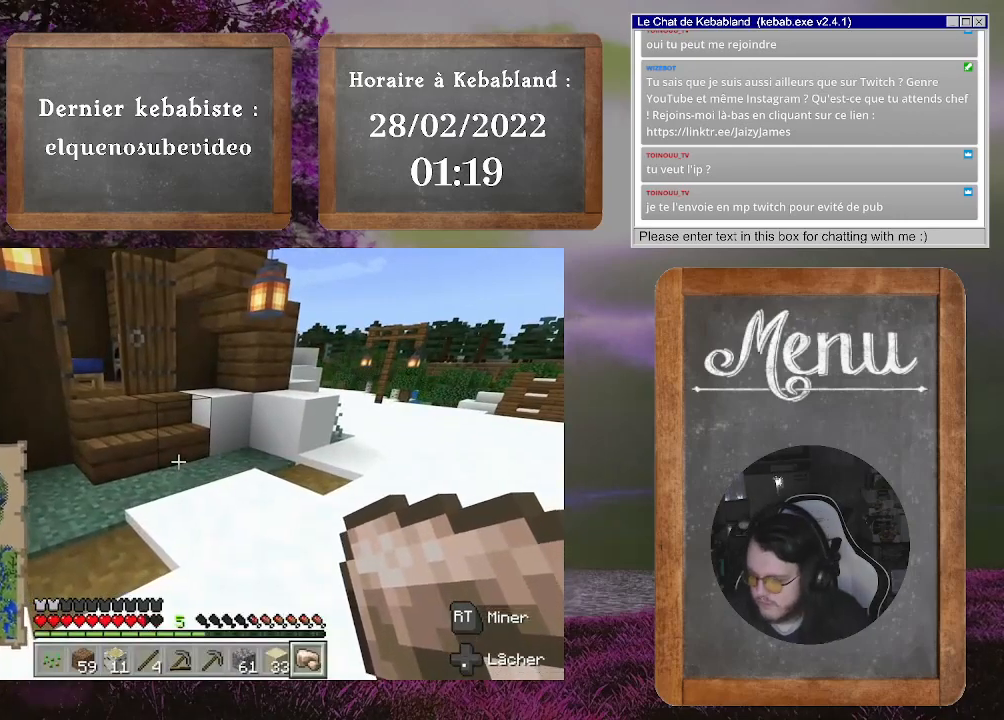
{"buttons": [], "left_stick": "center", "right_stick": "center", "events": []}
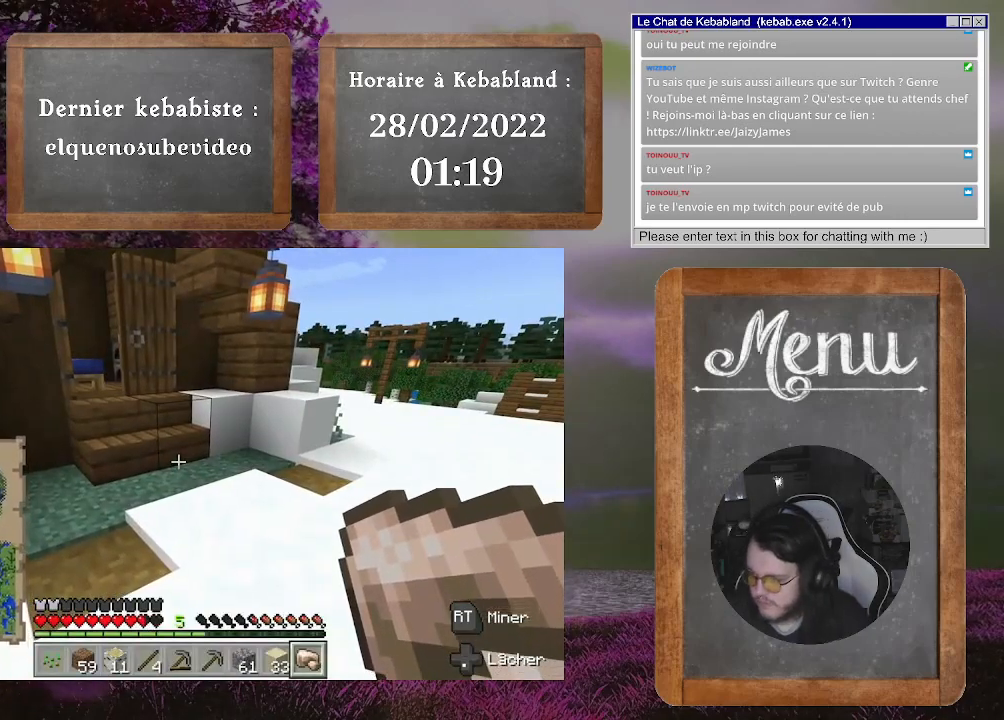
{"buttons": [], "left_stick": "up-left", "right_stick": "left", "events": [[333, "left_stick", "up-left"], [367, "right_stick", "left"]]}
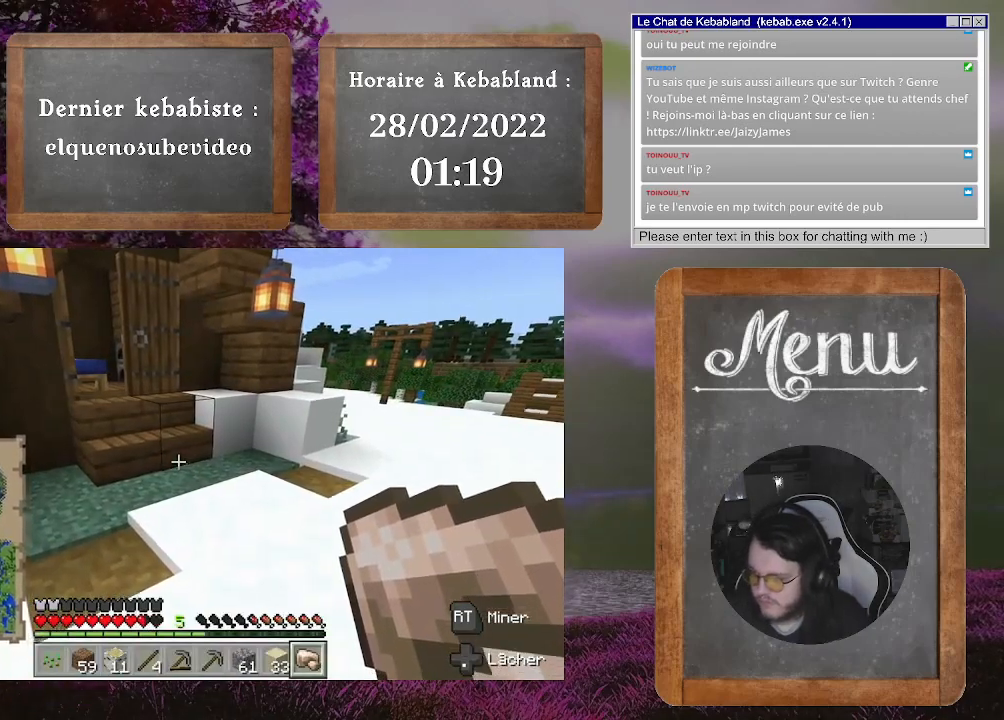
{"buttons": [], "left_stick": "up-right", "right_stick": "center", "events": [[67, "left_stick", "left"], [267, "left_stick", "center"], [300, "right_stick", "center"], [367, "left_stick", "up"], [500, "left_stick", "up-right"]]}
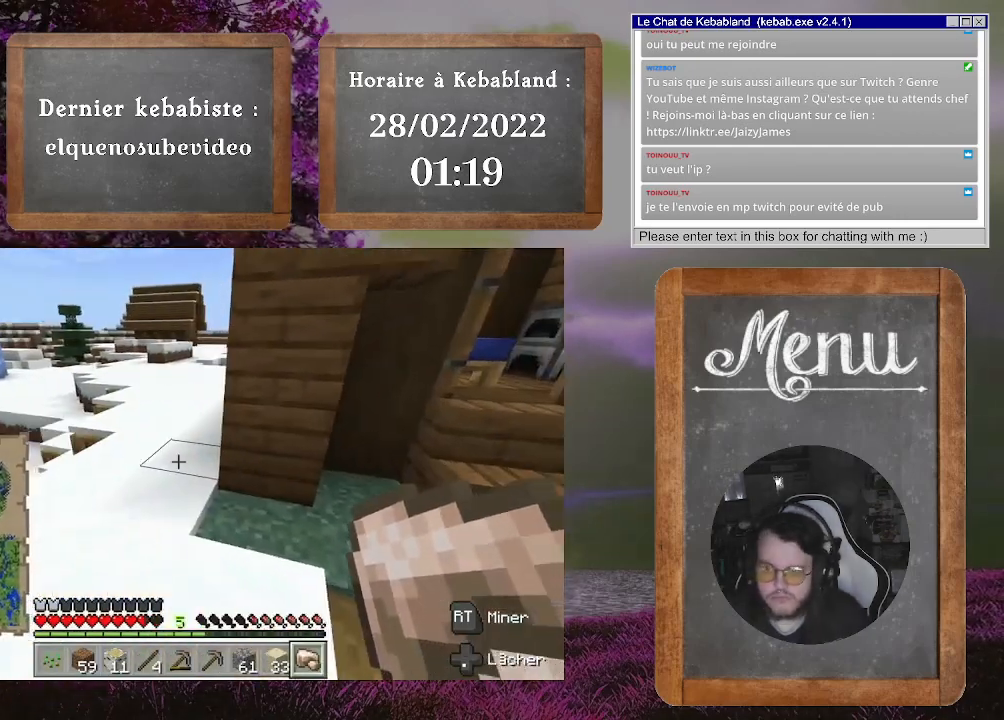
{"buttons": [], "left_stick": "up", "right_stick": "center", "events": [[100, "left_stick", "right"], [167, "right_stick", "right"], [400, "right_stick", "center"], [500, "left_stick", "up"]]}
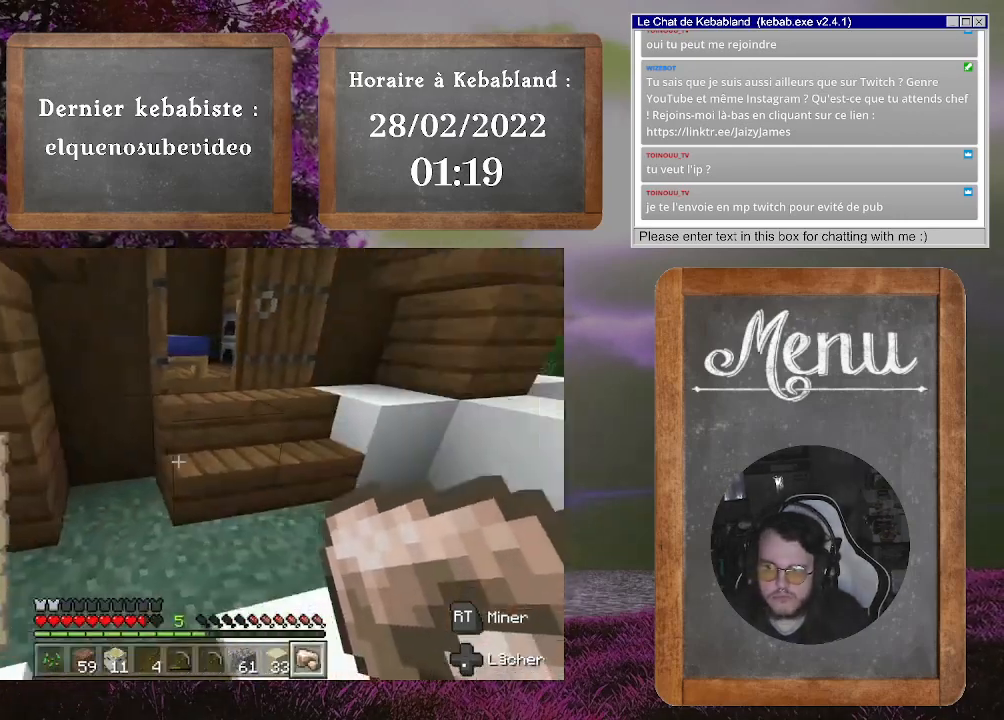
{"buttons": [], "left_stick": "up", "right_stick": "center", "events": []}
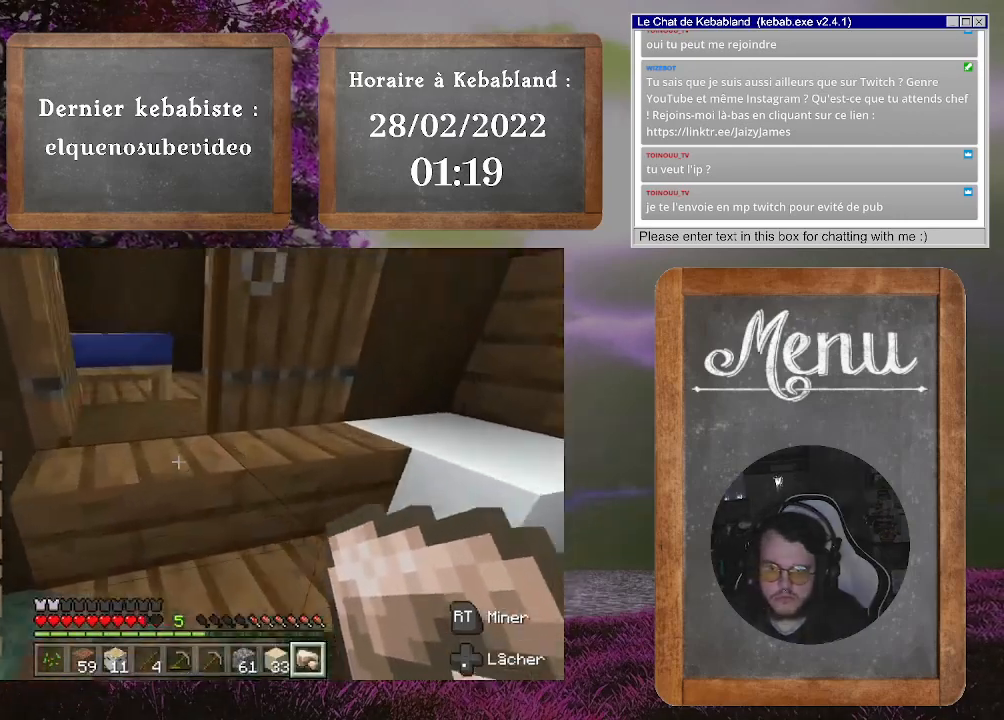
{"buttons": [], "left_stick": "up-left", "right_stick": "right", "events": [[167, "left_stick", "up-left"], [267, "right_stick", "right"]]}
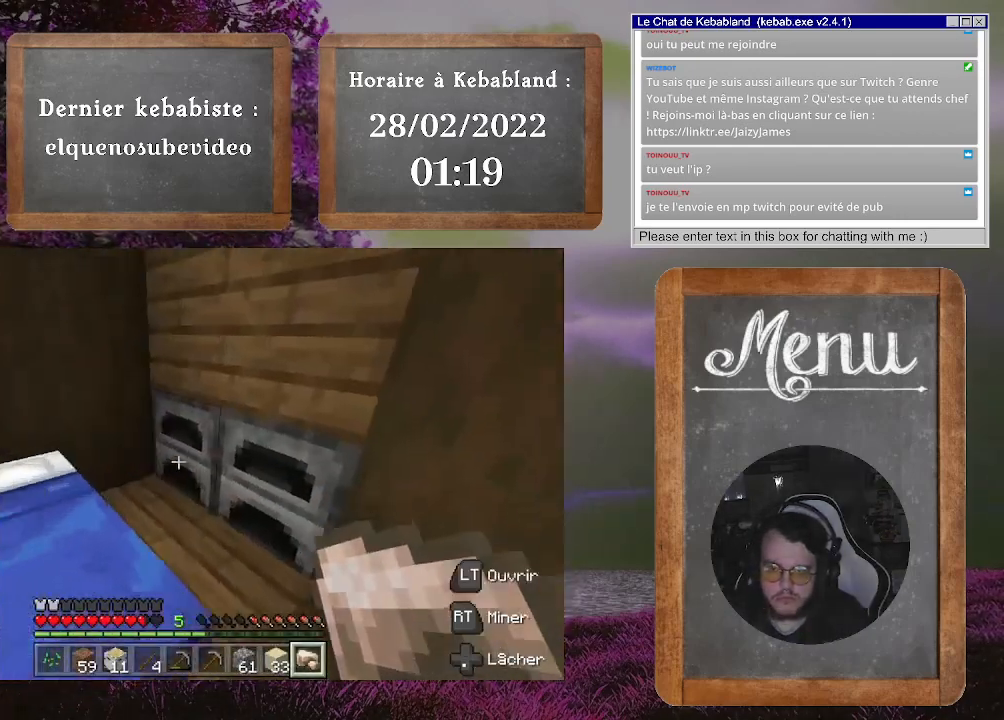
{"buttons": ["L2"], "left_stick": "center", "right_stick": "center", "events": [[67, "left_stick", "center"], [67, "right_stick", "center"], [400, "L2", "down"]]}